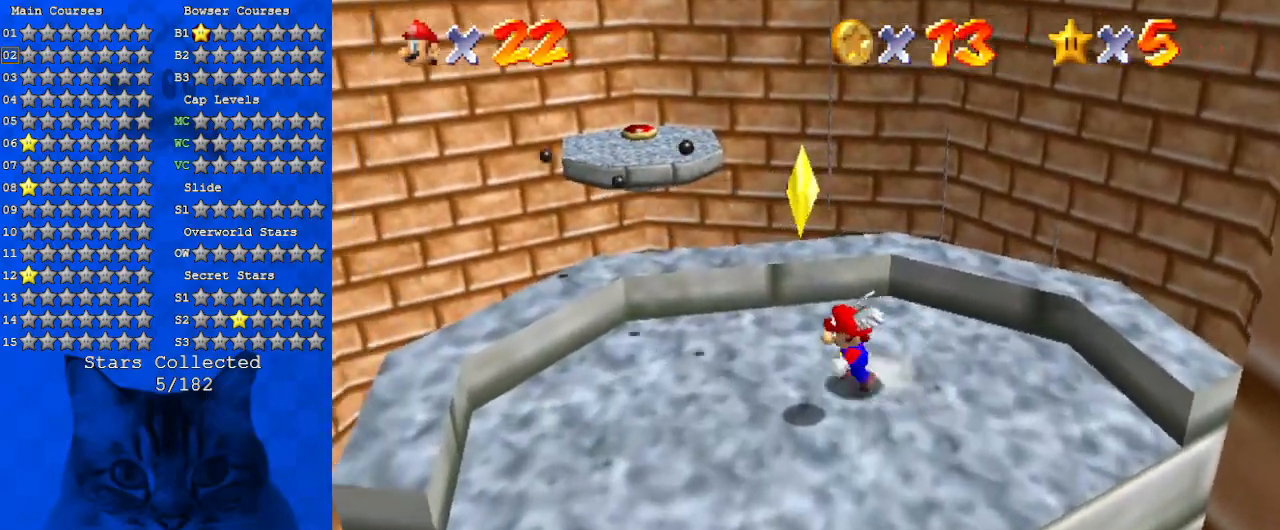
Gameplay with keyboard; each line is a JSON object with the keys held at the frame after it. "events" lists presses ("down") and releases ("up") of "a", "c", "ctrl", "d", "down", "left", "return", "right", "s", "shift", "up", "w", "x" and "y" between this image and that frame as [ms after this image, input, new state], when the widget could be followed in between. No other keys are recorded. Mouse input is not recorded.
{"keys": [], "events": [[67, "shift", "down"], [133, "left", "up"], [200, "right", "down"], [233, "shift", "up"], [233, "y", "down"], [300, "shift", "down"], [400, "down", "up"], [433, "right", "up"], [433, "shift", "up"], [433, "y", "up"]]}
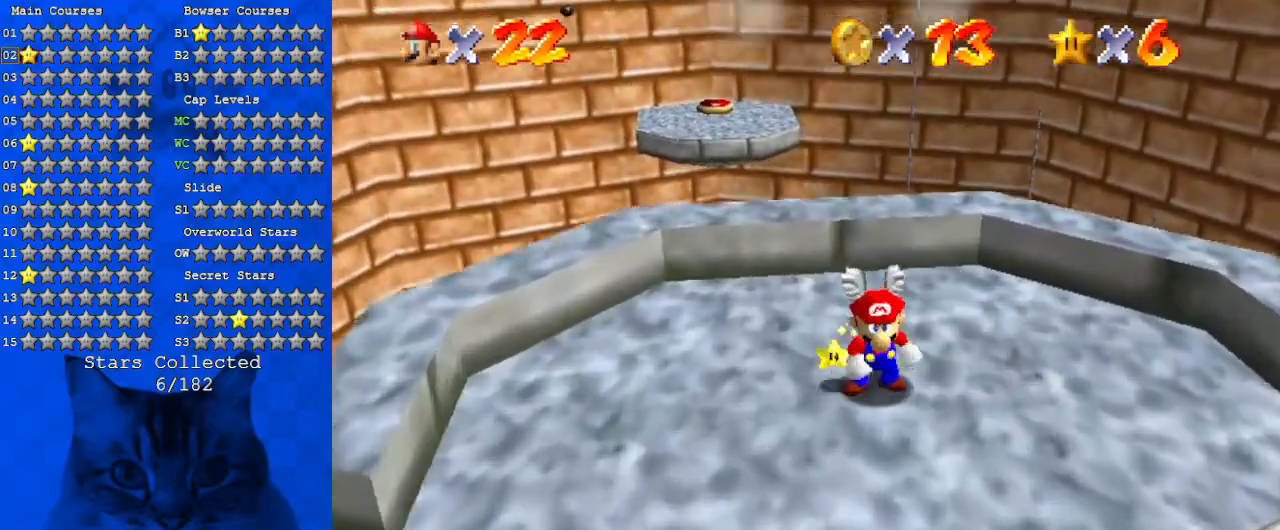
{"keys": [], "events": []}
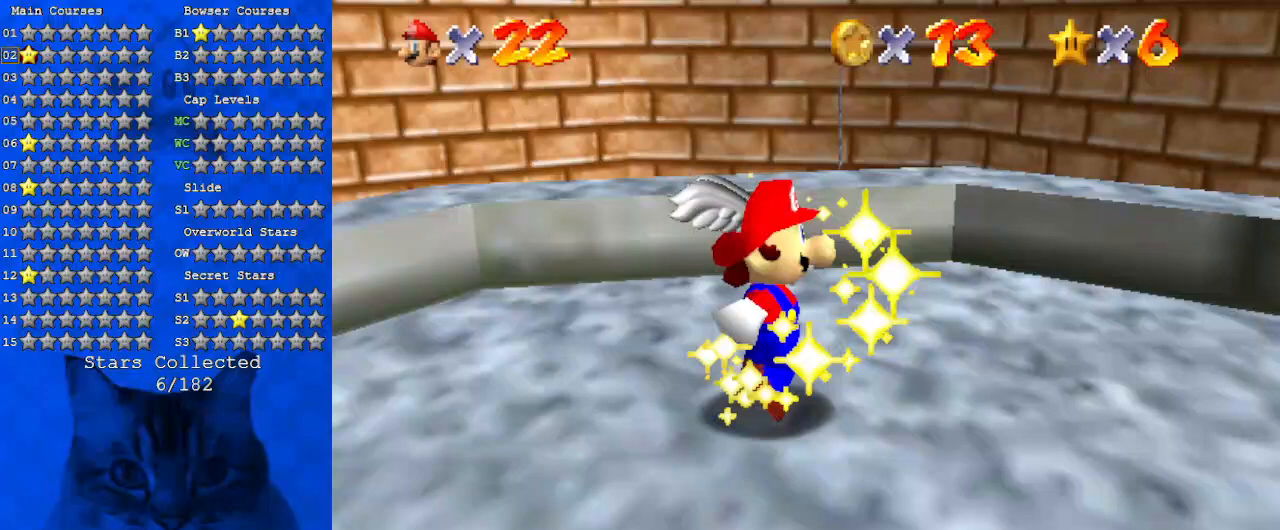
{"keys": [], "events": []}
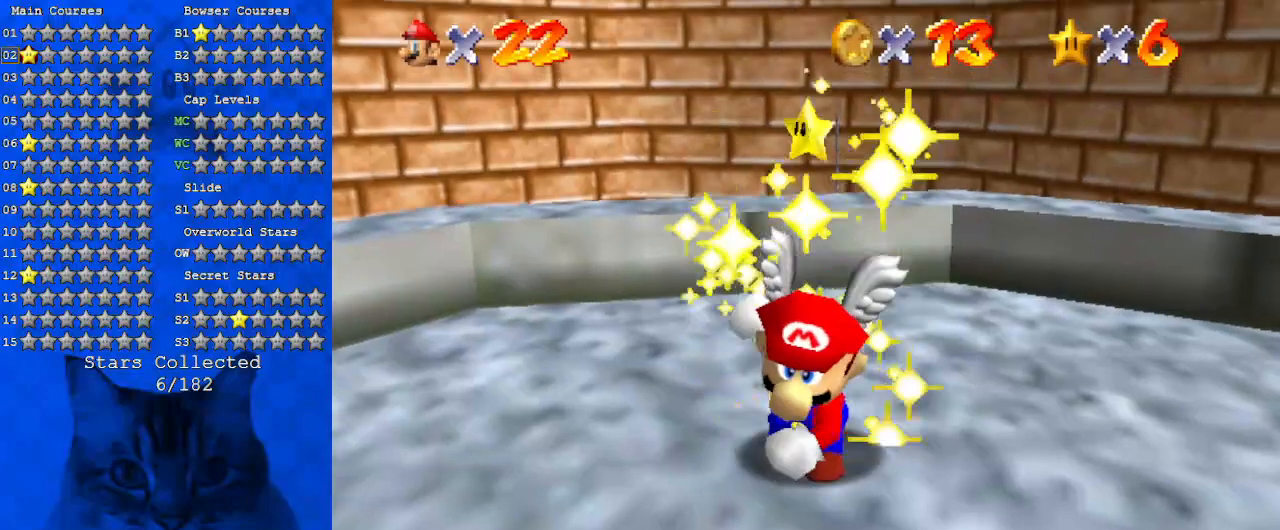
{"keys": [], "events": []}
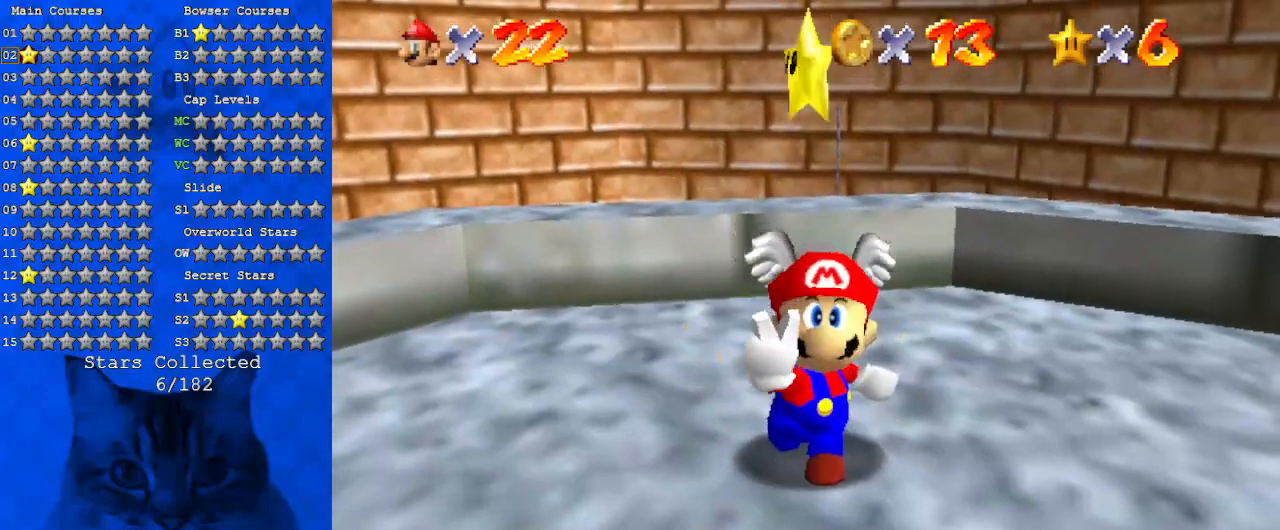
{"keys": [], "events": []}
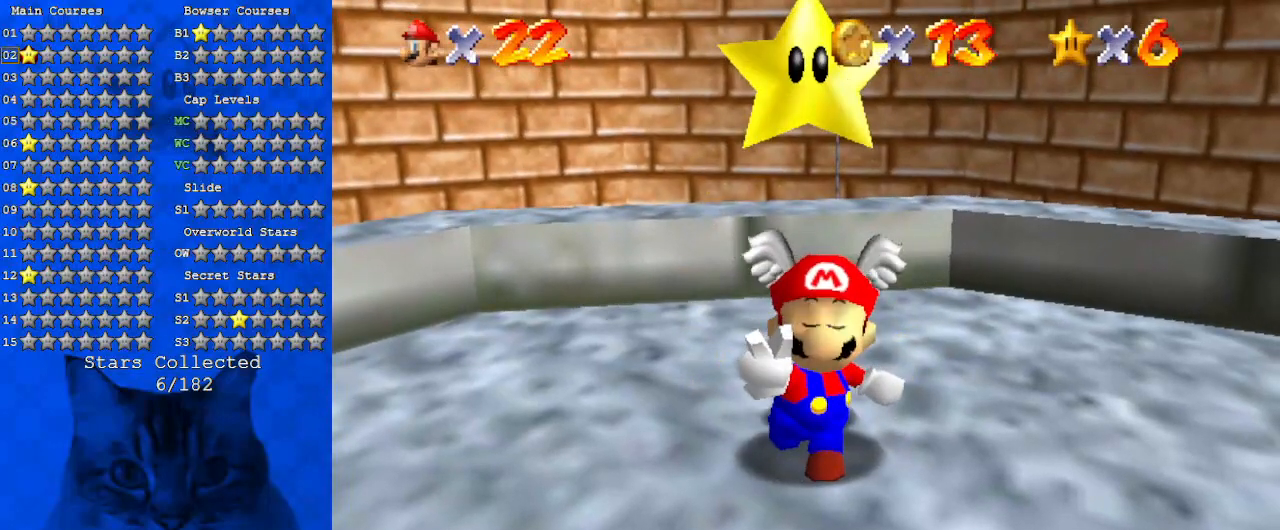
{"keys": [], "events": []}
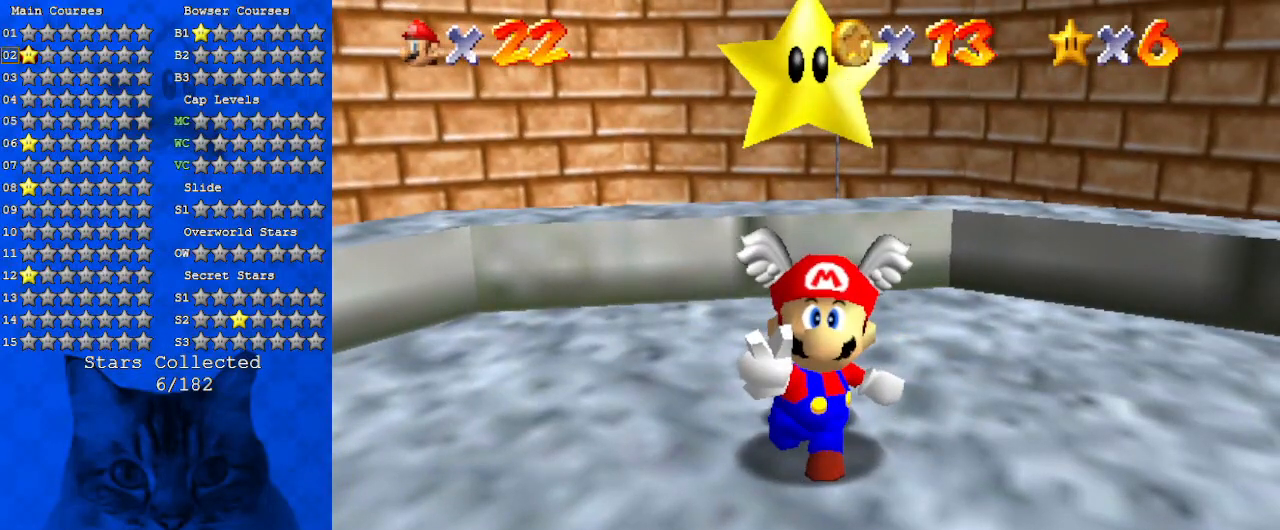
{"keys": [], "events": []}
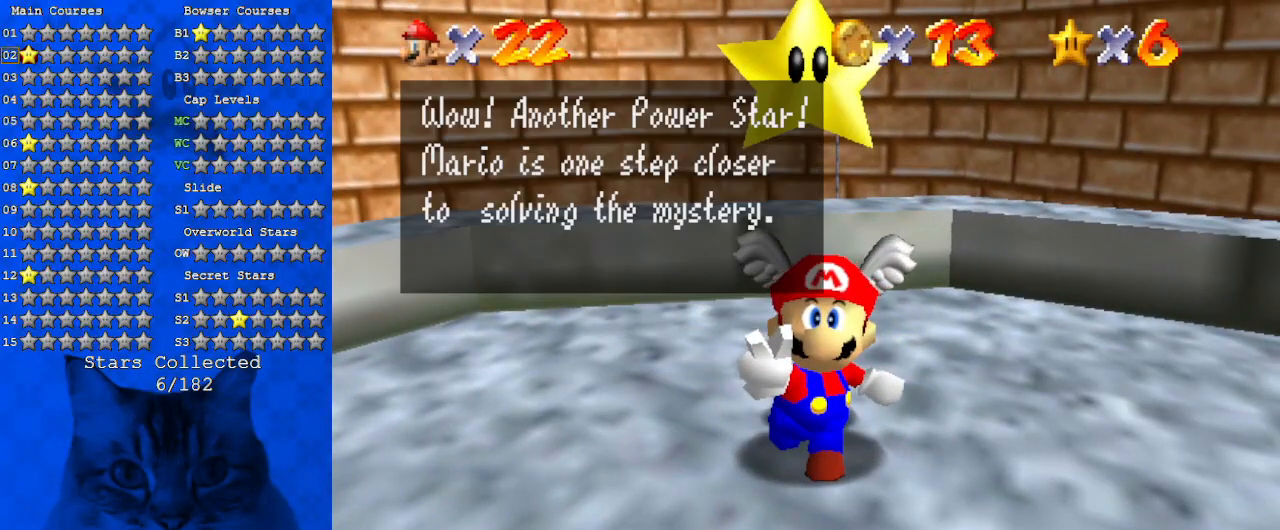
{"keys": [], "events": [[300, "shift", "down"], [467, "shift", "up"]]}
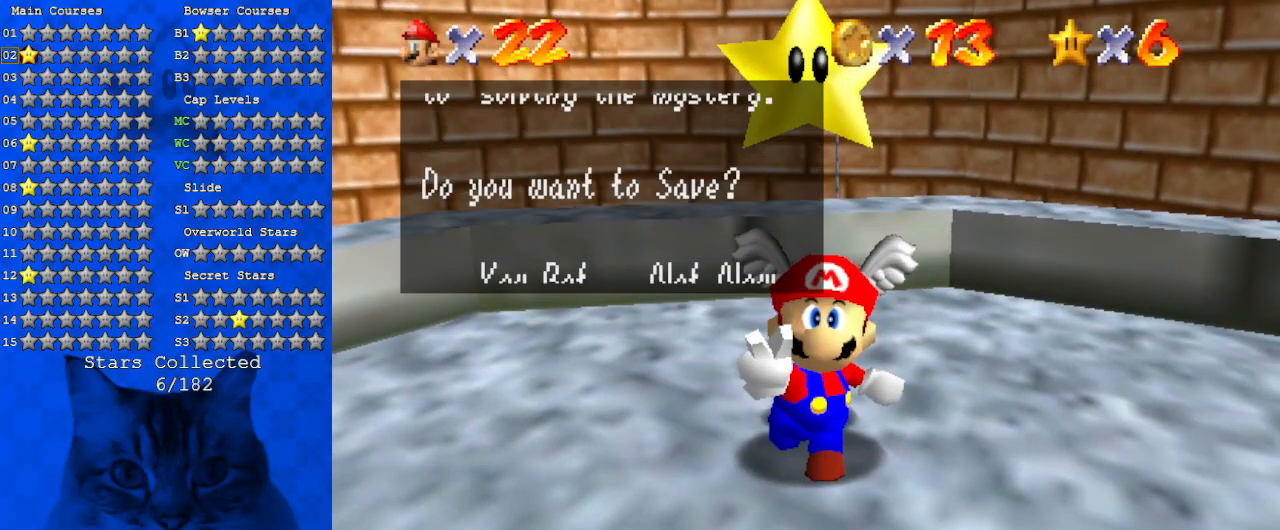
{"keys": ["shift"], "events": [[167, "shift", "down"], [300, "shift", "up"], [400, "shift", "down"]]}
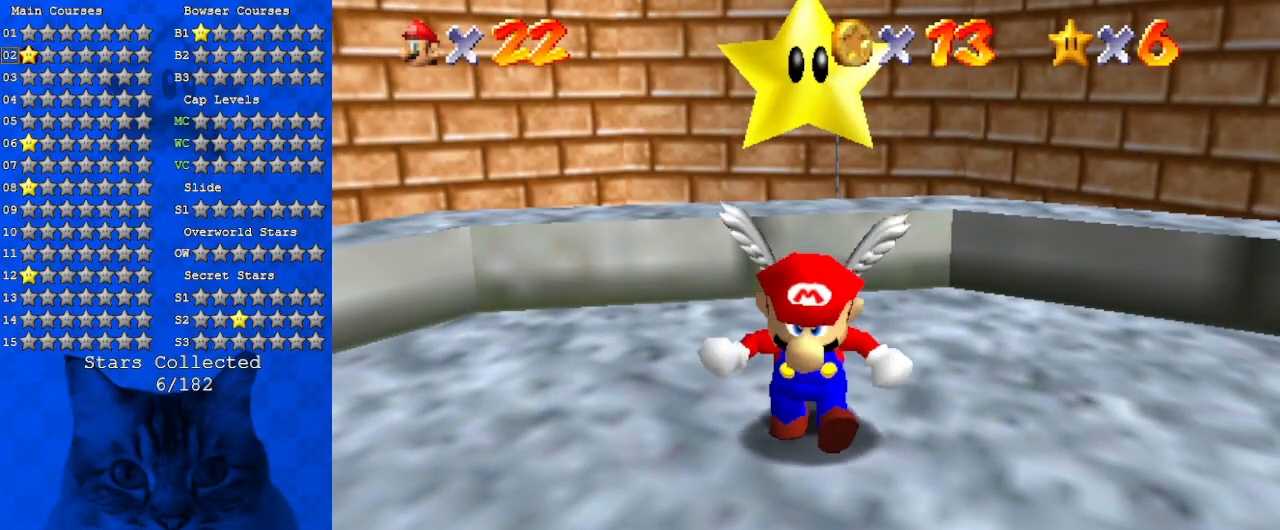
{"keys": ["shift"], "events": [[33, "shift", "up"], [167, "shift", "down"]]}
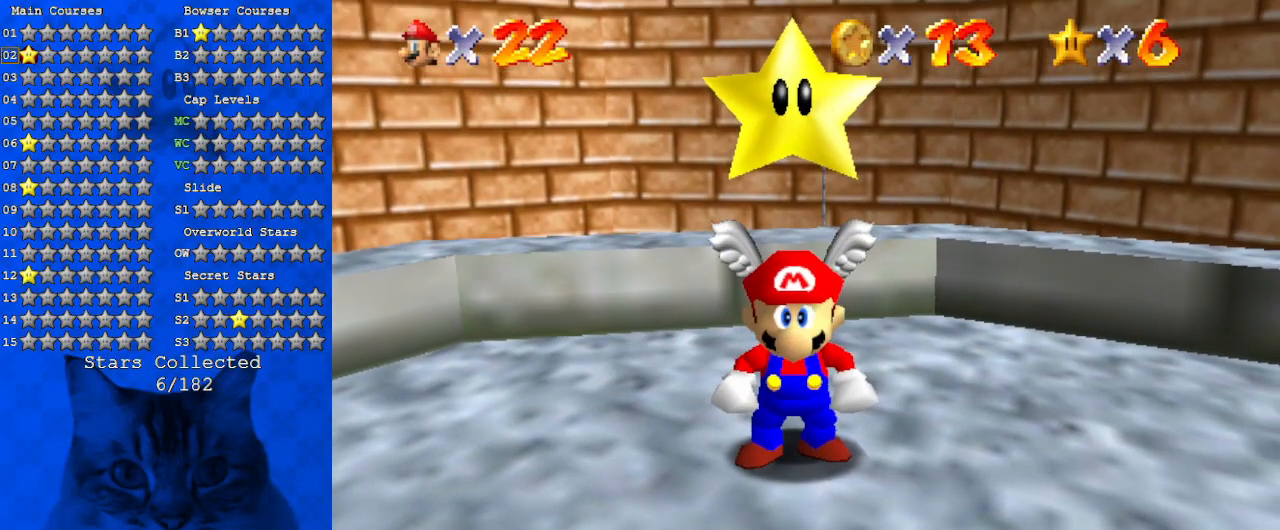
{"keys": ["a", "down"], "events": [[100, "down", "down"], [133, "ctrl", "down"], [233, "shift", "up"], [267, "ctrl", "up"], [267, "down", "up"], [367, "a", "down"], [467, "down", "down"]]}
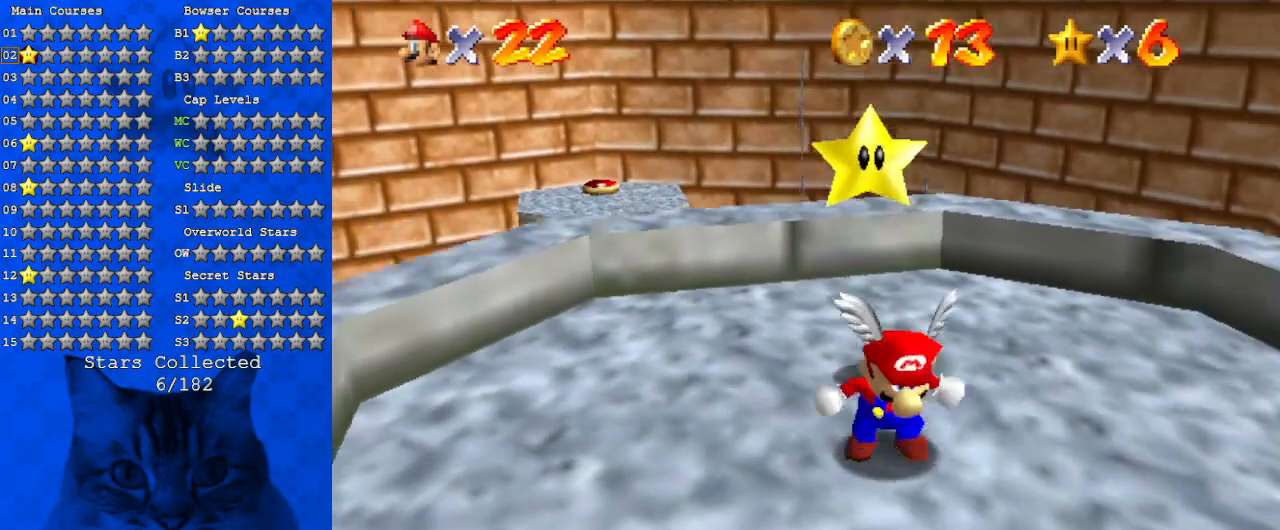
{"keys": [], "events": [[33, "a", "up"], [67, "shift", "down"], [100, "right", "down"], [167, "shift", "up"], [200, "down", "up"], [400, "right", "up"]]}
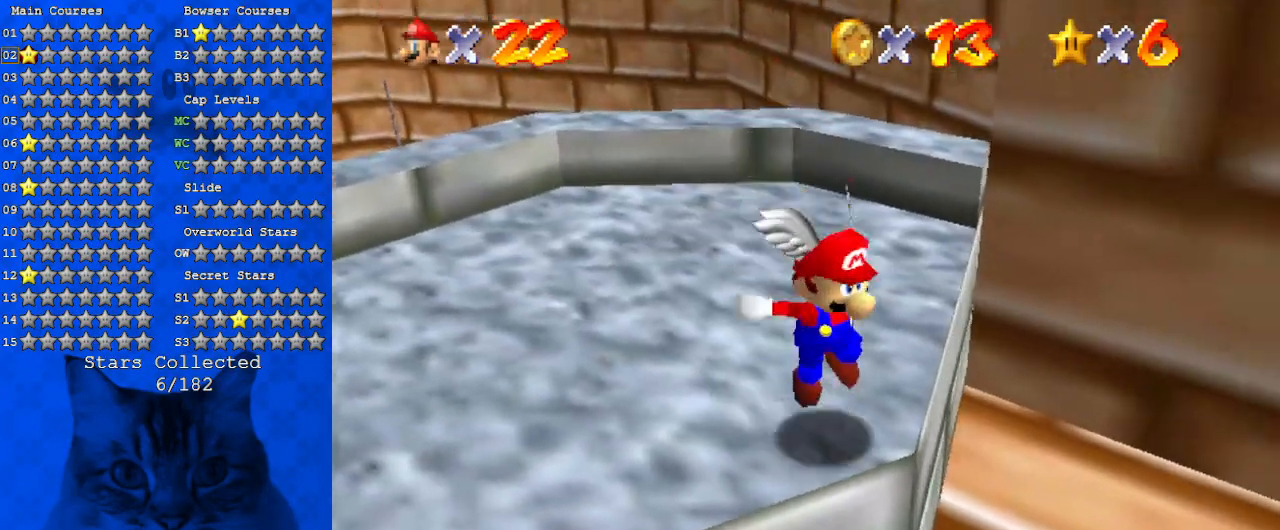
{"keys": ["right"], "events": [[133, "shift", "down"], [167, "right", "down"], [267, "shift", "up"]]}
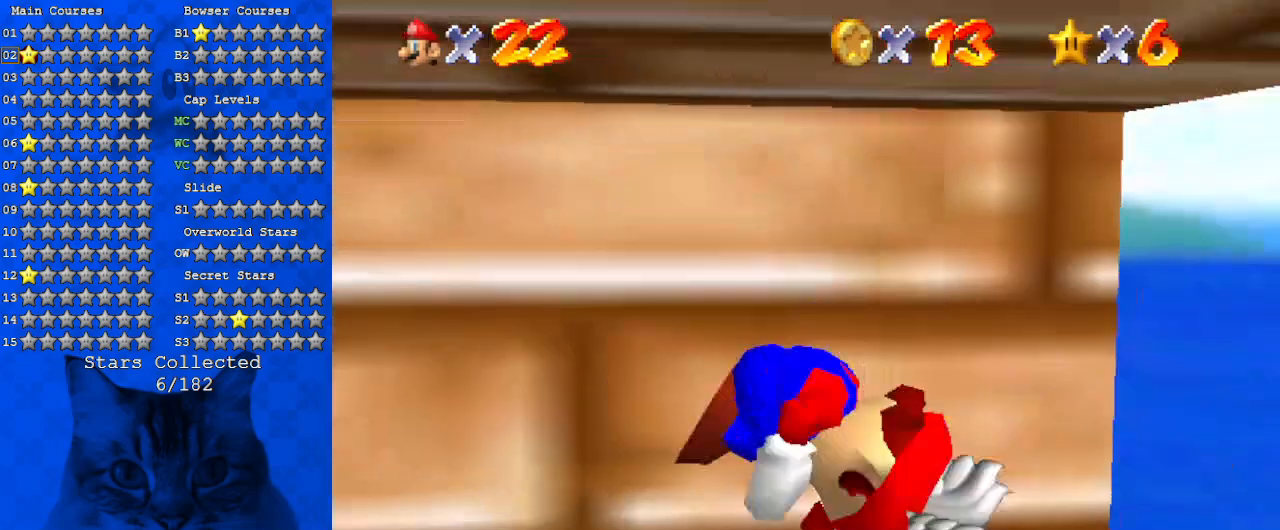
{"keys": ["up"], "events": [[133, "right", "up"], [367, "up", "down"]]}
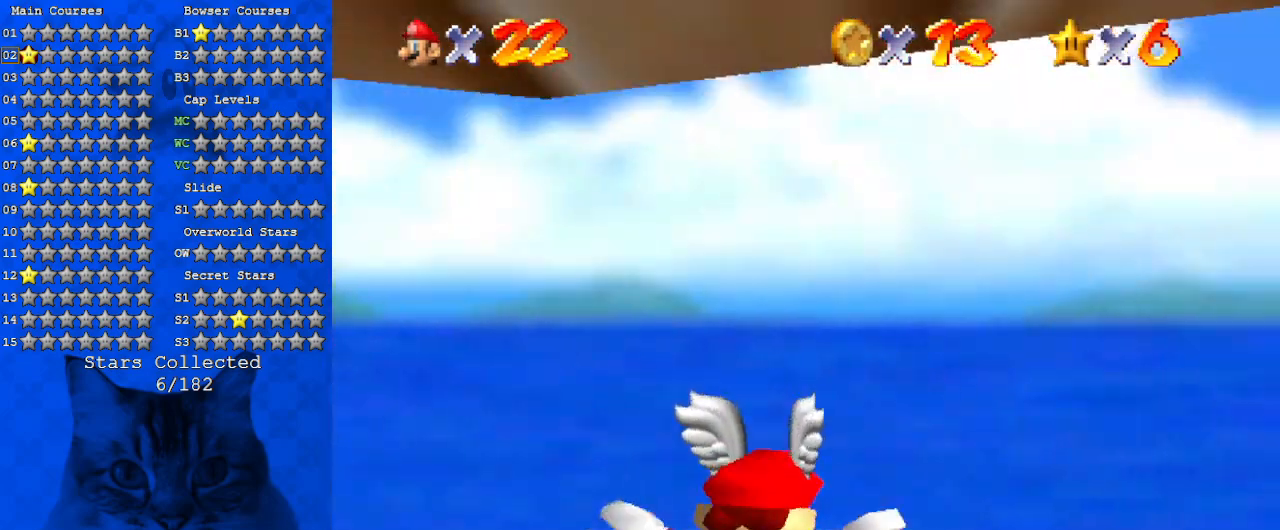
{"keys": ["a", "right", "up"], "events": [[67, "c", "down"], [67, "up", "up"], [200, "c", "up"], [200, "right", "down"], [333, "a", "down"], [467, "up", "down"]]}
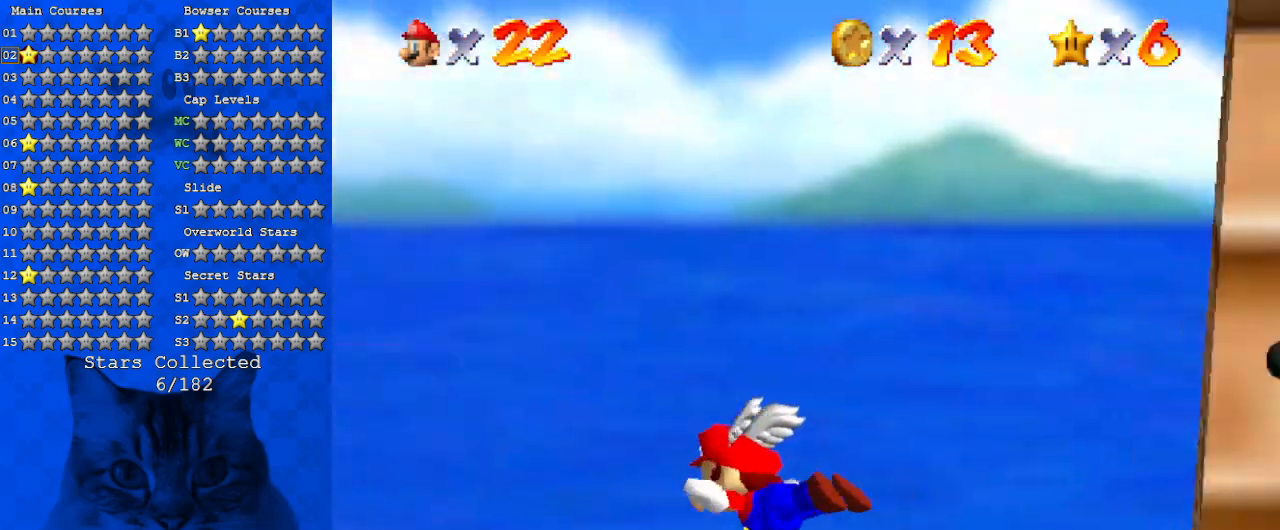
{"keys": ["a", "right", "up", "w"], "events": [[300, "up", "up"], [300, "w", "down"], [500, "up", "down"]]}
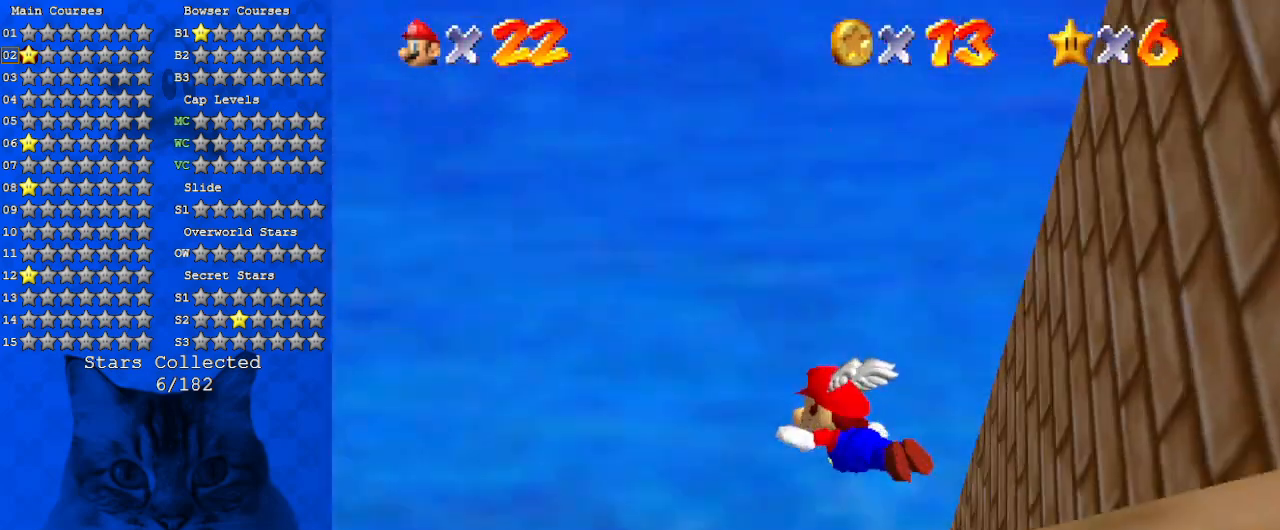
{"keys": ["a", "right", "w"], "events": [[467, "up", "up"]]}
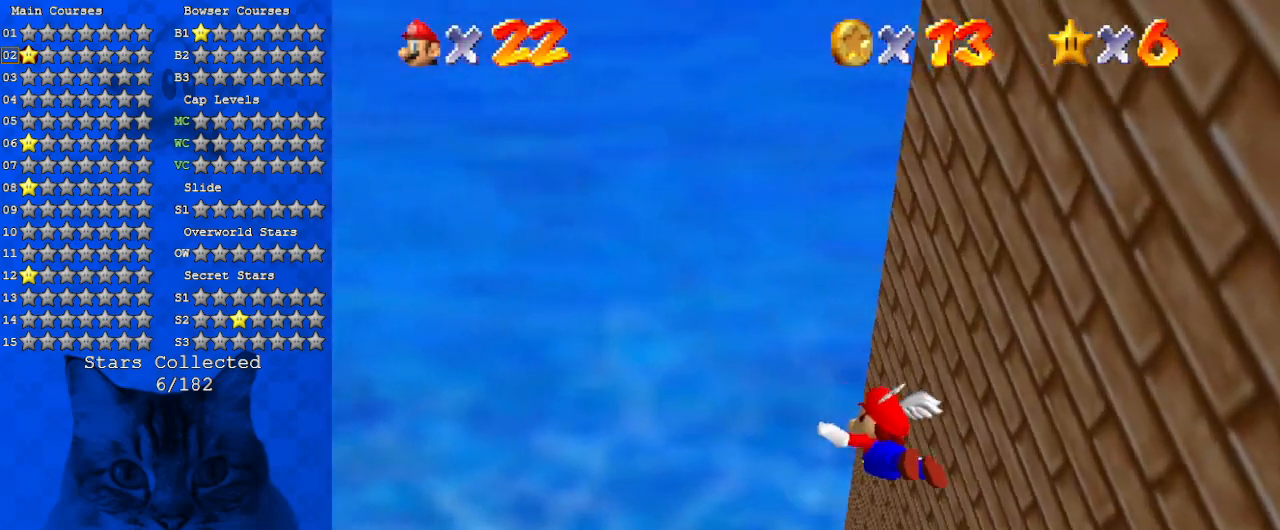
{"keys": ["a", "right", "up", "w"], "events": [[67, "right", "up"], [367, "right", "down"], [467, "up", "down"]]}
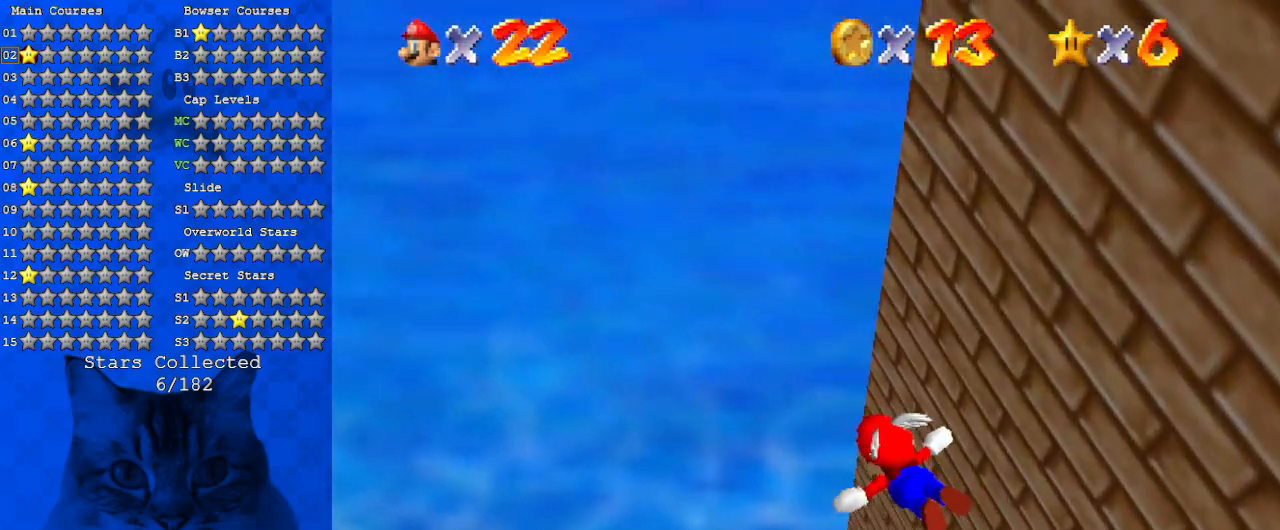
{"keys": ["a", "right", "w"], "events": [[167, "right", "up"], [167, "up", "up"], [400, "right", "down"]]}
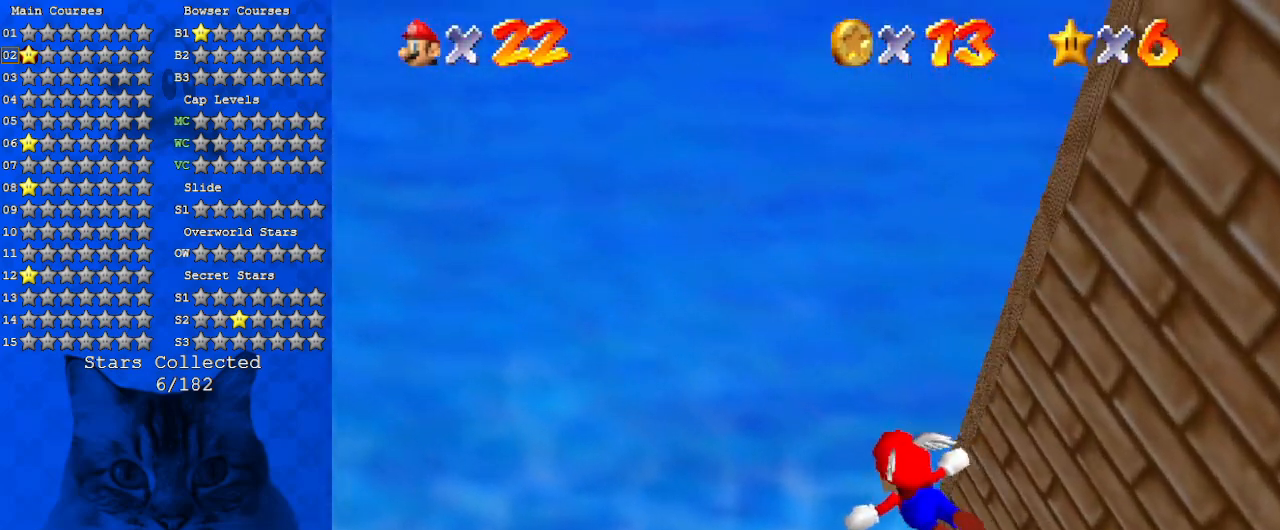
{"keys": ["a", "right", "w"], "events": []}
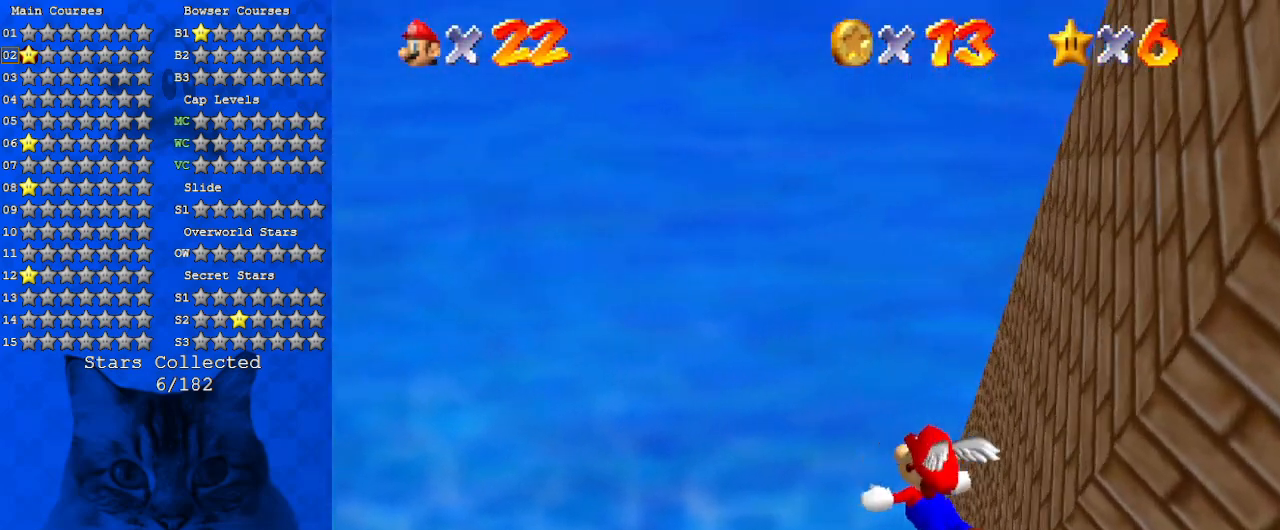
{"keys": ["a", "right", "up", "w"], "events": [[100, "a", "up"], [100, "w", "up"], [133, "up", "down"], [267, "a", "down"], [367, "w", "down"]]}
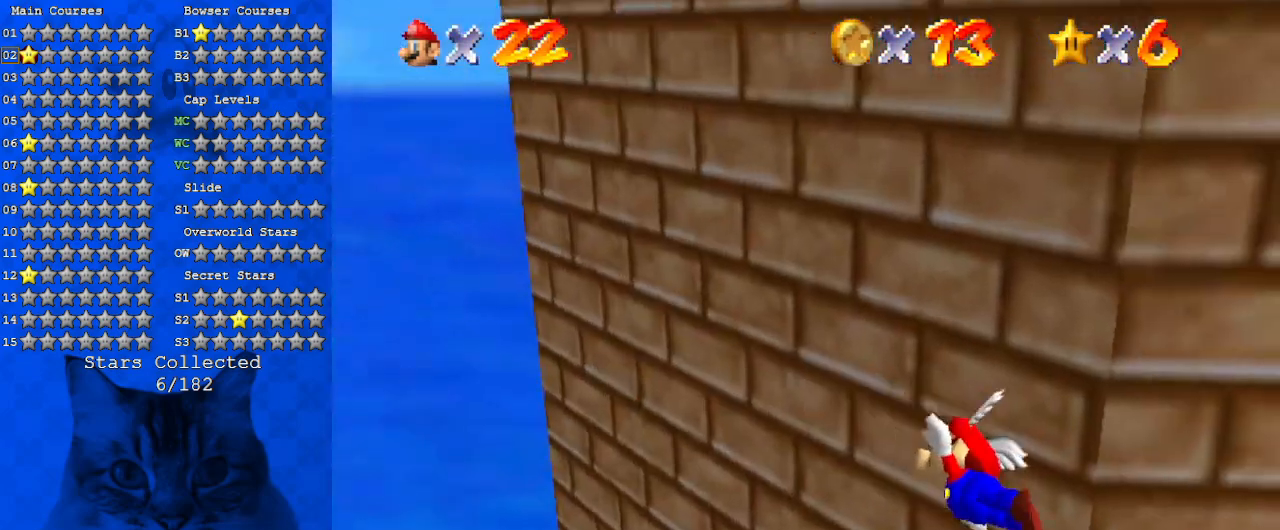
{"keys": ["a", "w"], "events": [[100, "right", "up"], [333, "up", "up"]]}
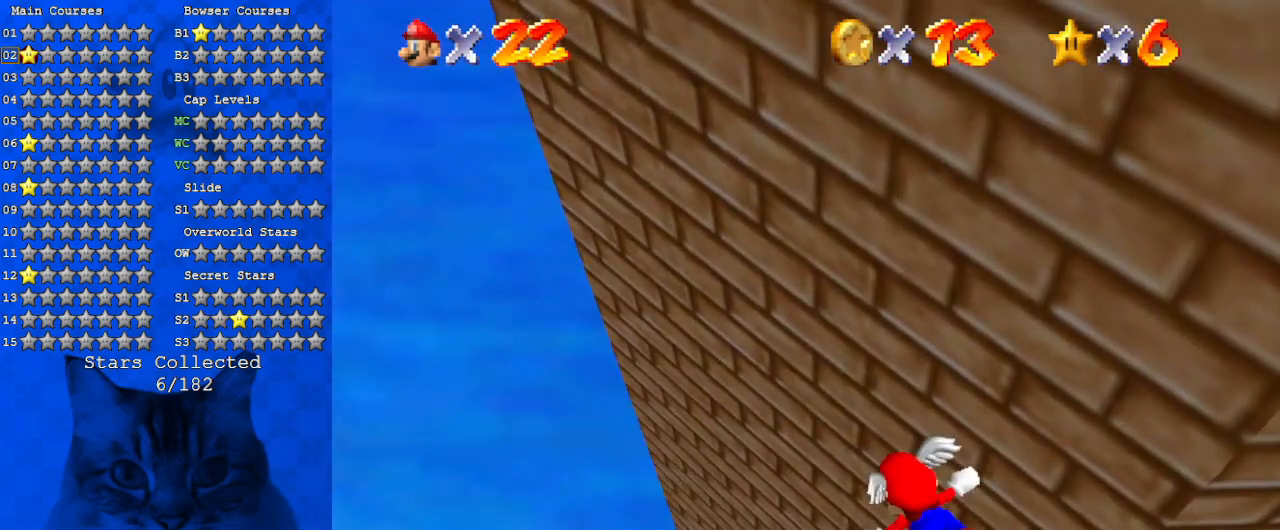
{"keys": ["a", "left", "up", "w"], "events": [[300, "up", "down"], [367, "left", "down"]]}
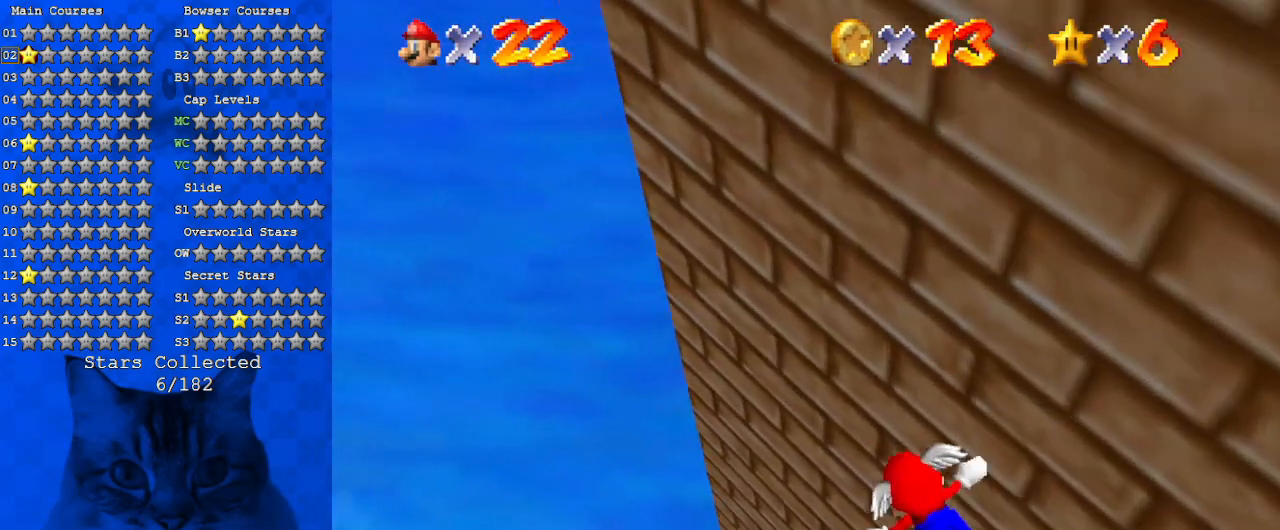
{"keys": ["a", "w"], "events": [[100, "up", "up"], [167, "left", "up"]]}
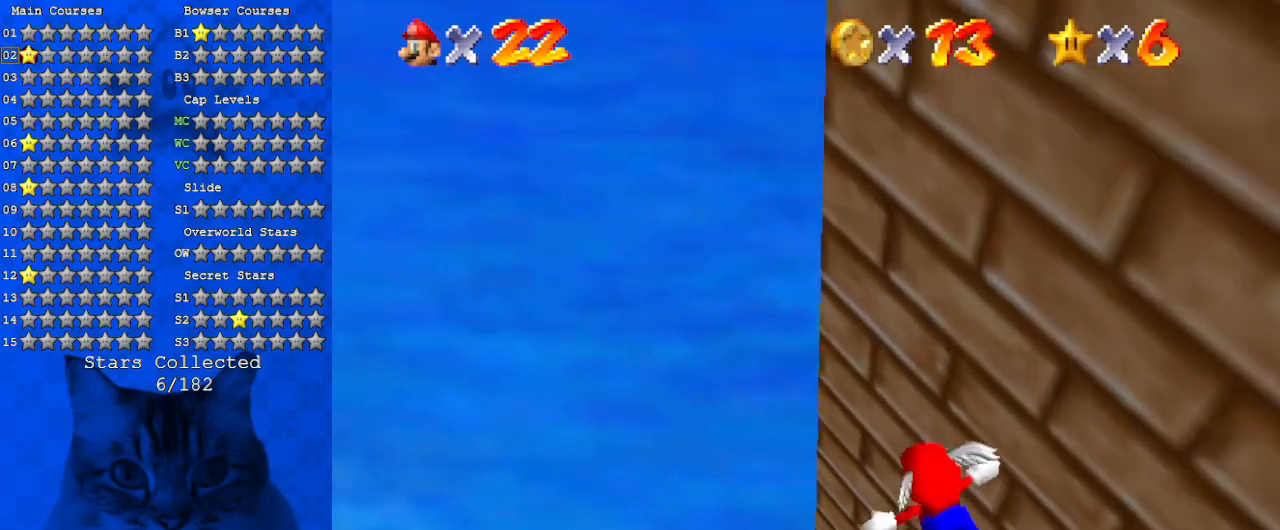
{"keys": ["a", "up", "w"], "events": [[33, "right", "down"], [33, "up", "down"], [500, "right", "up"]]}
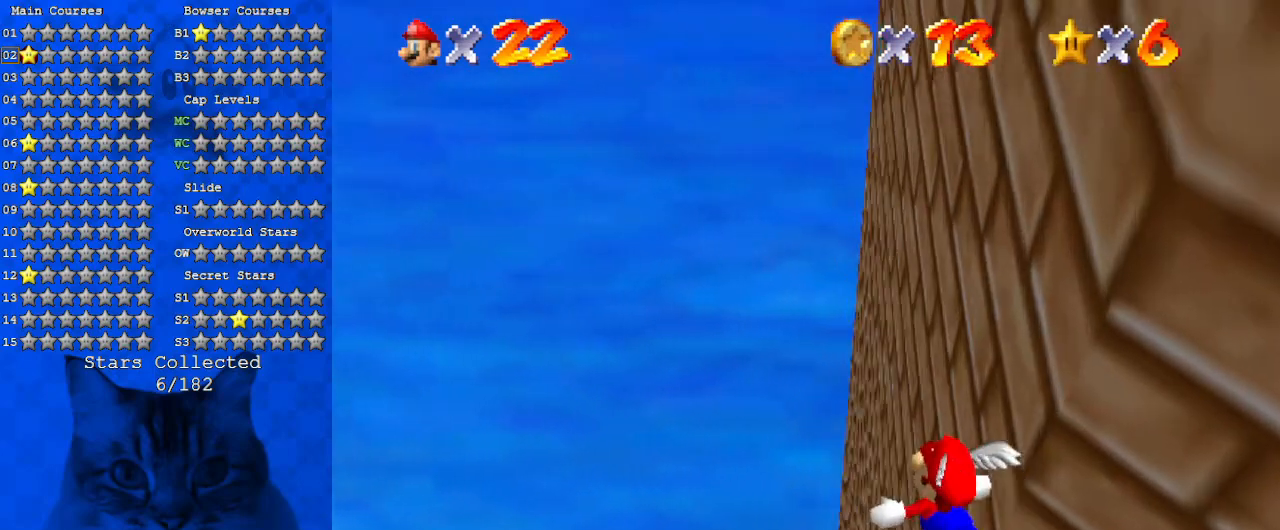
{"keys": ["a", "right", "up", "w"], "events": [[67, "up", "up"], [433, "right", "down"], [433, "up", "down"]]}
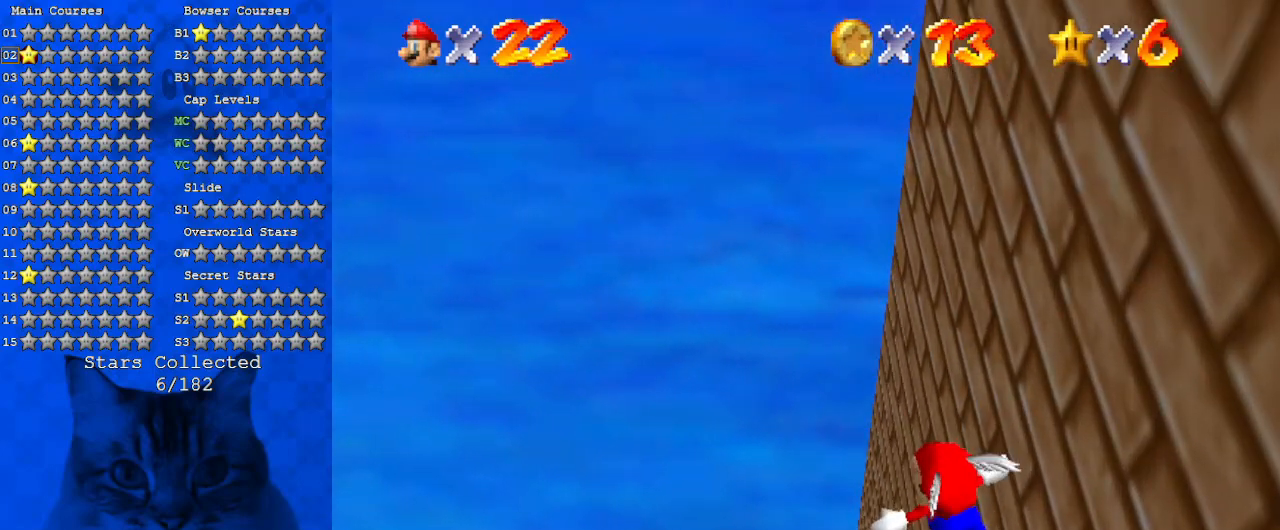
{"keys": ["a", "w"], "events": [[400, "right", "up"], [433, "up", "up"]]}
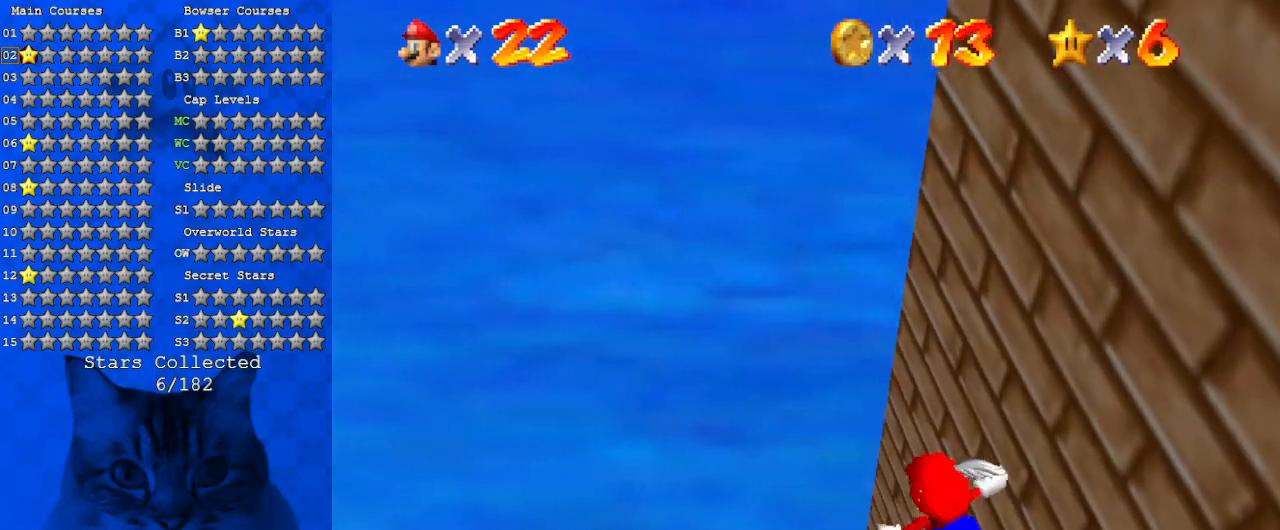
{"keys": ["a", "right", "up", "w"], "events": [[233, "up", "down"], [267, "right", "down"]]}
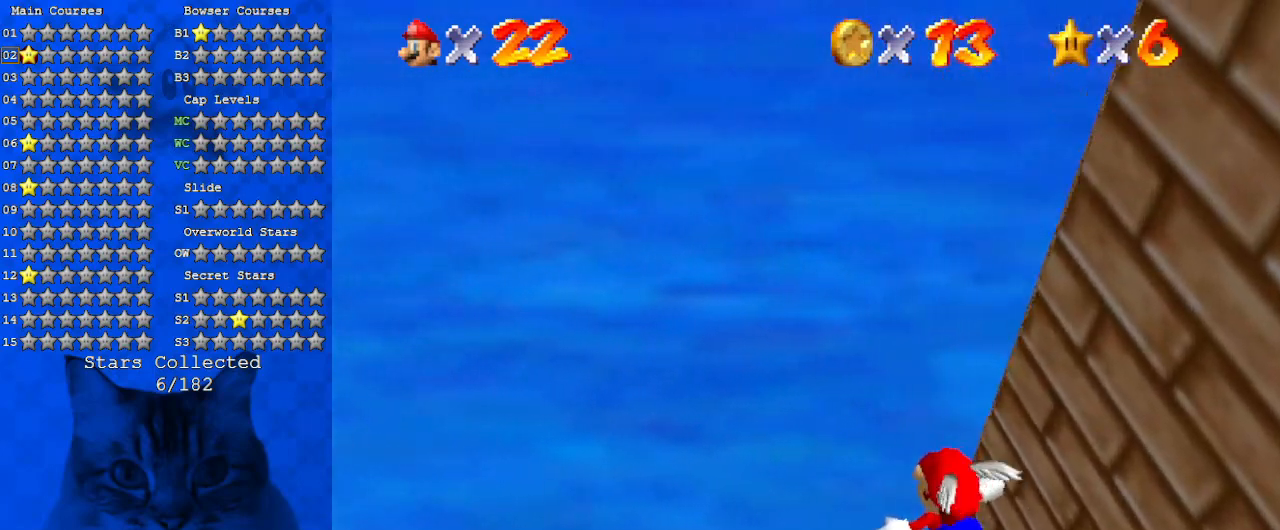
{"keys": ["a", "right", "w"], "events": [[233, "up", "up"]]}
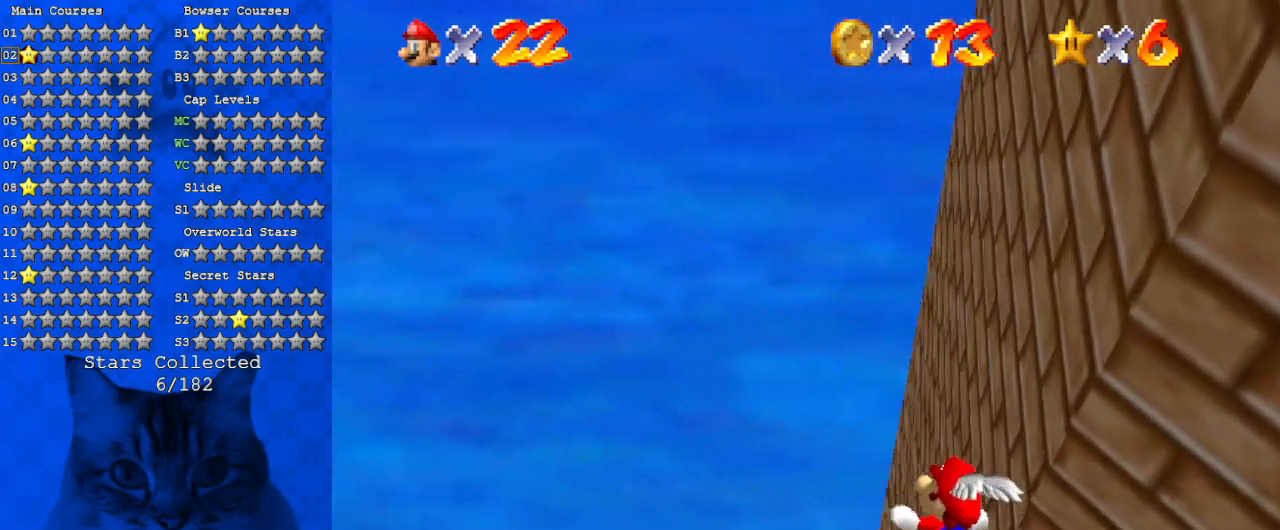
{"keys": ["a", "up", "w"], "events": [[200, "right", "up"], [367, "up", "down"]]}
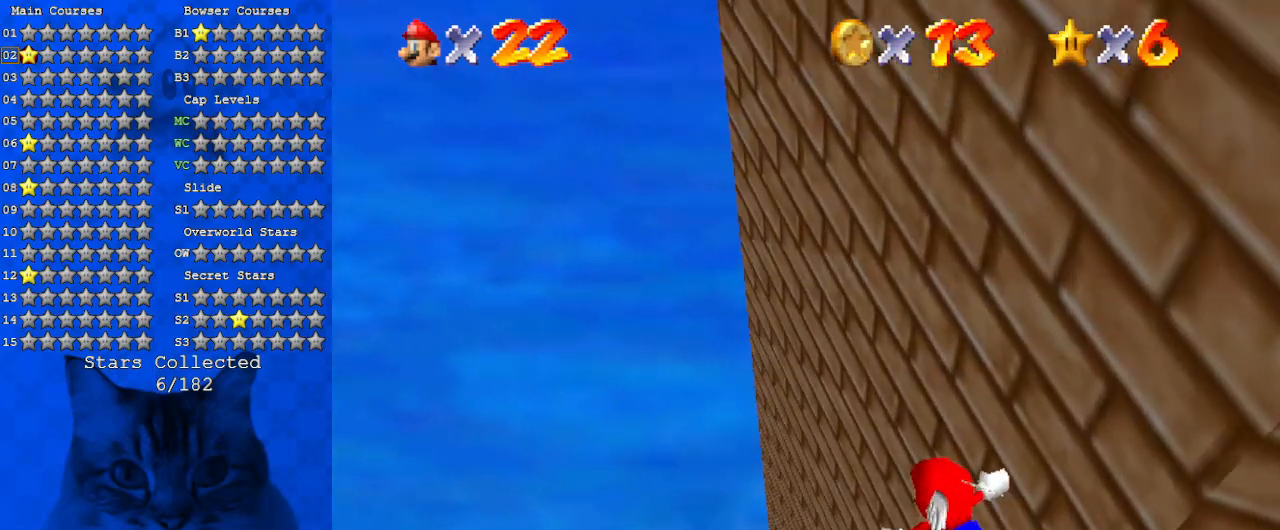
{"keys": ["a", "w"], "events": [[500, "up", "up"]]}